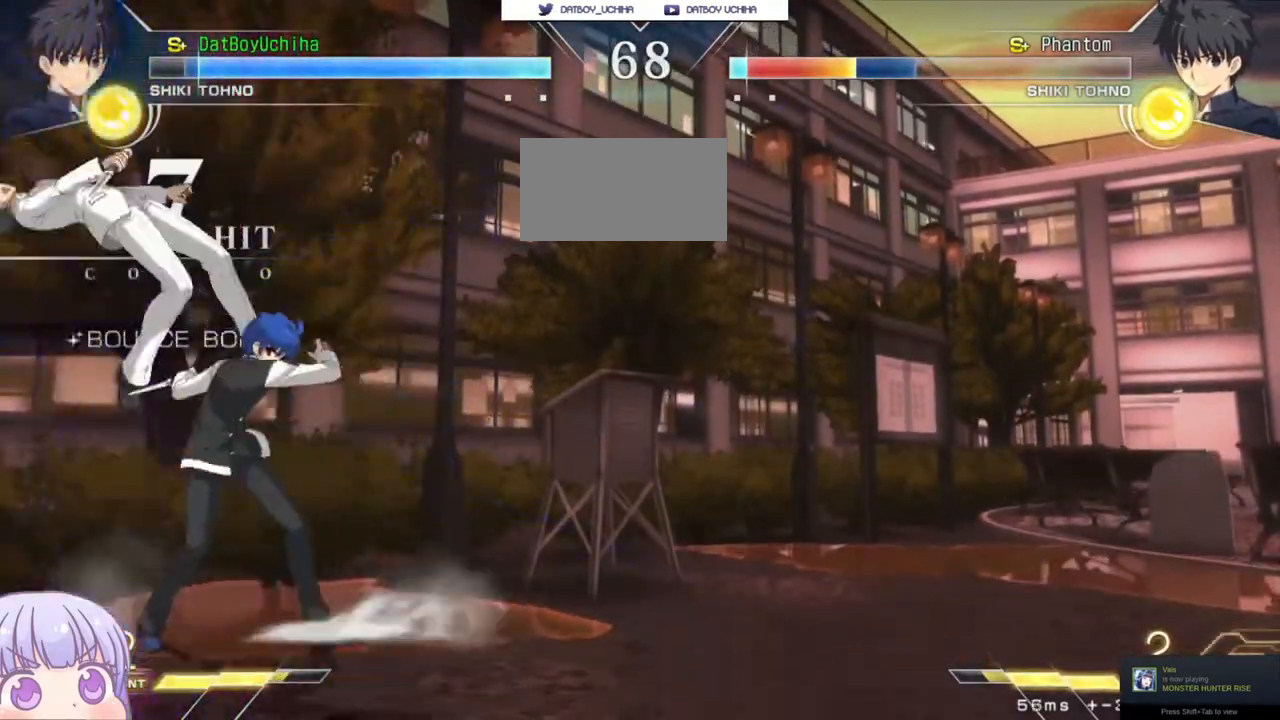
Gameplay with a controller (arcade stick); each line is a JSON object with the inputs held at the frame after it (dt_ms = milliseconds from this image to that frame). "events" lists button and stick changes between this image and that frame as [ms after this image, input, new state], when the widget could be followed in between. Not read: L3 R3.
{"dt_ms": 500, "buttons": ["TRIANGLE"], "left_stick": "center", "events": [[250, "TRIANGLE", "down"], [333, "TRIANGLE", "up"], [483, "TRIANGLE", "down"]]}
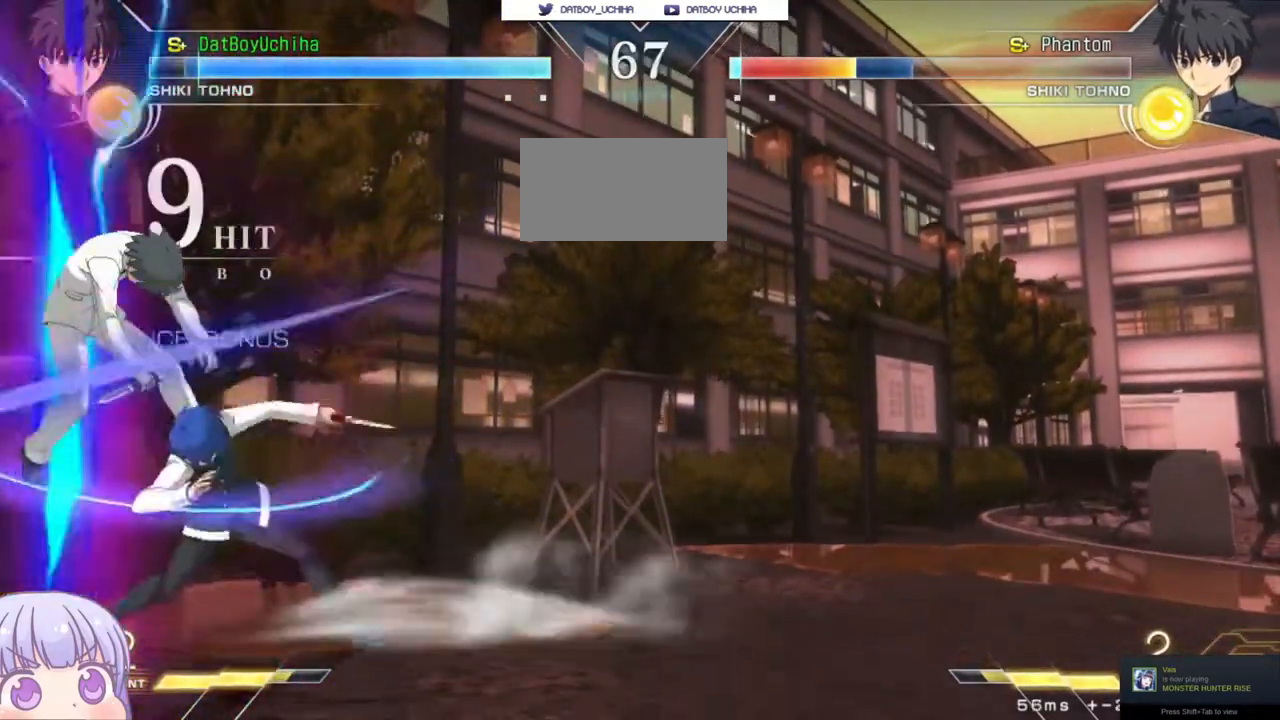
{"dt_ms": 500, "buttons": [], "left_stick": "center", "events": [[83, "TRIANGLE", "up"], [367, "TRIANGLE", "down"], [433, "TRIANGLE", "up"]]}
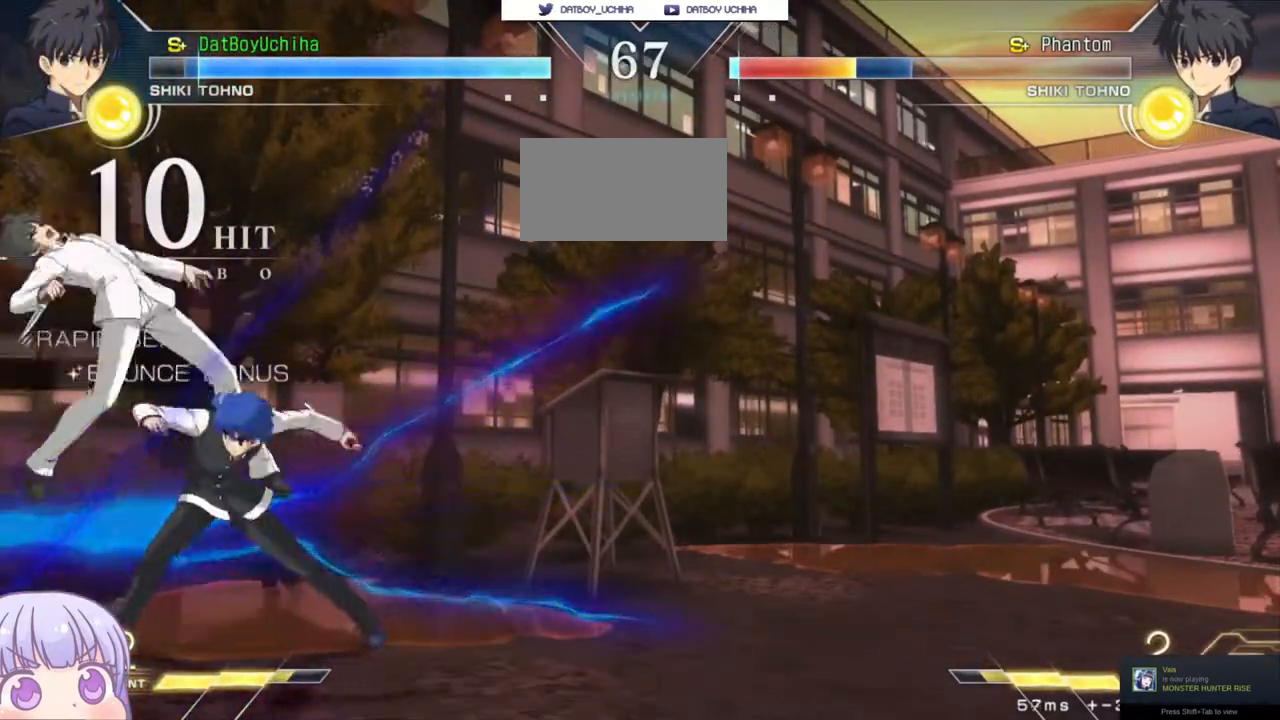
{"dt_ms": 500, "buttons": [], "left_stick": "center", "events": []}
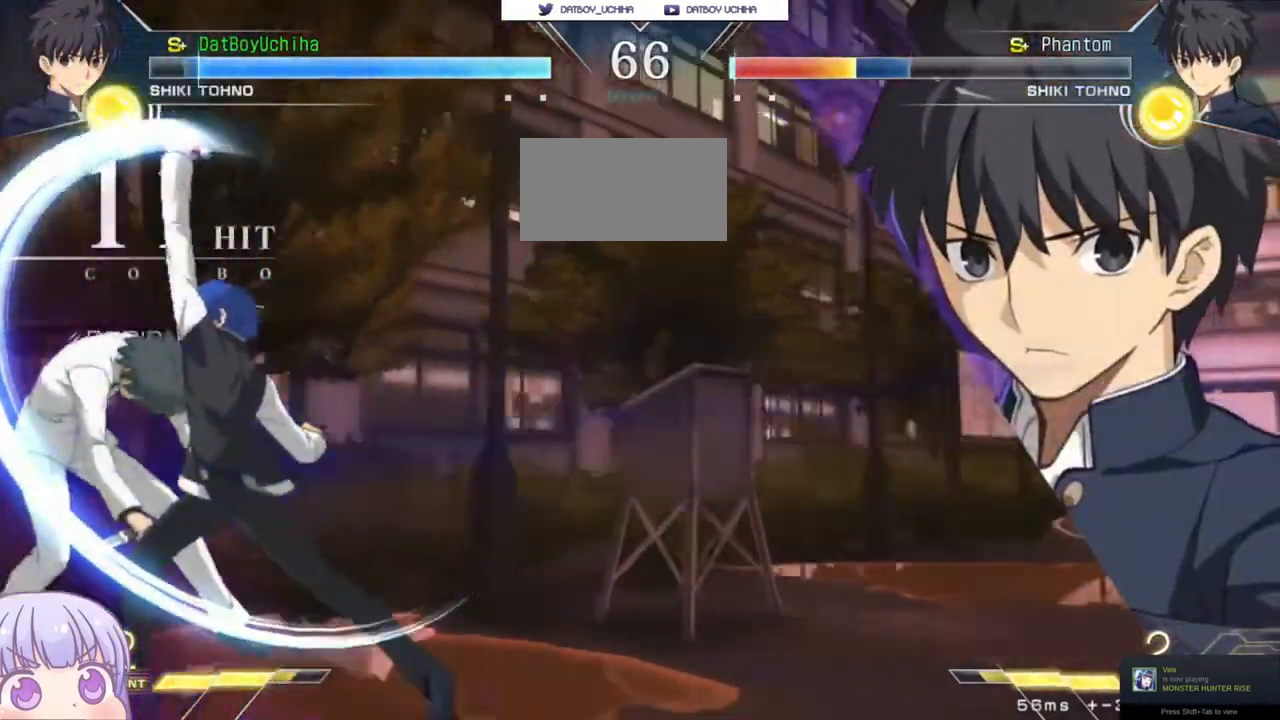
{"dt_ms": 500, "buttons": [], "left_stick": "center", "events": [[100, "SQUARE", "down"], [183, "SQUARE", "up"], [300, "TRIANGLE", "down"], [383, "TRIANGLE", "up"]]}
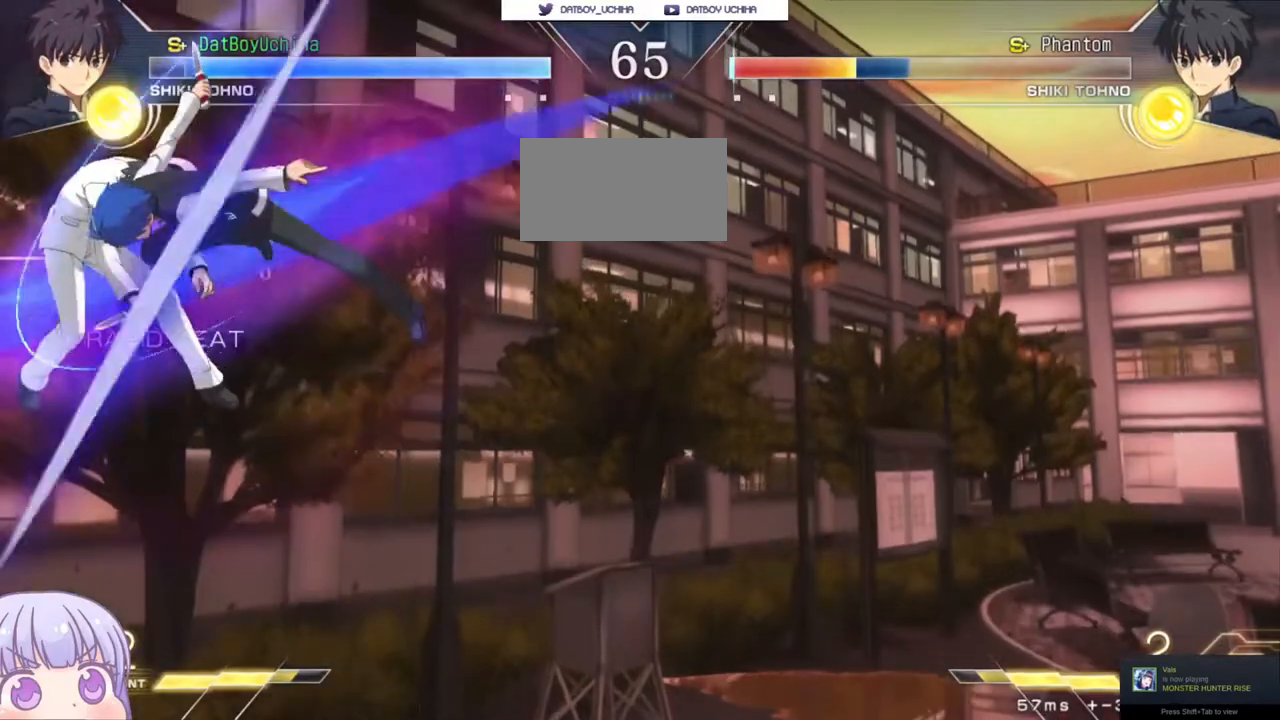
{"dt_ms": 500, "buttons": [], "left_stick": "center", "events": [[167, "left_stick", "up"], [200, "SQUARE", "down"], [283, "SQUARE", "up"], [283, "left_stick", "center"], [383, "TRIANGLE", "down"], [450, "TRIANGLE", "up"]]}
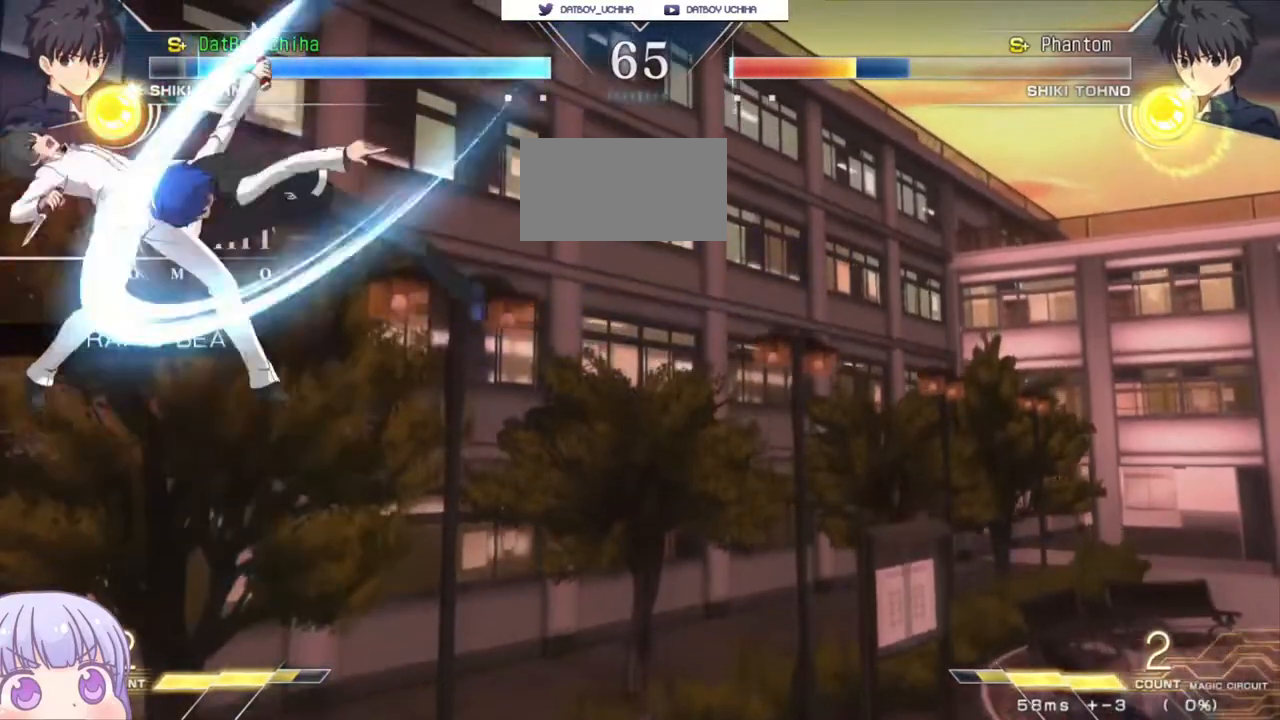
{"dt_ms": 500, "buttons": [], "left_stick": "center", "events": [[67, "left_stick", "down"], [200, "TRIANGLE", "down"], [200, "left_stick", "center"], [250, "TRIANGLE", "up"]]}
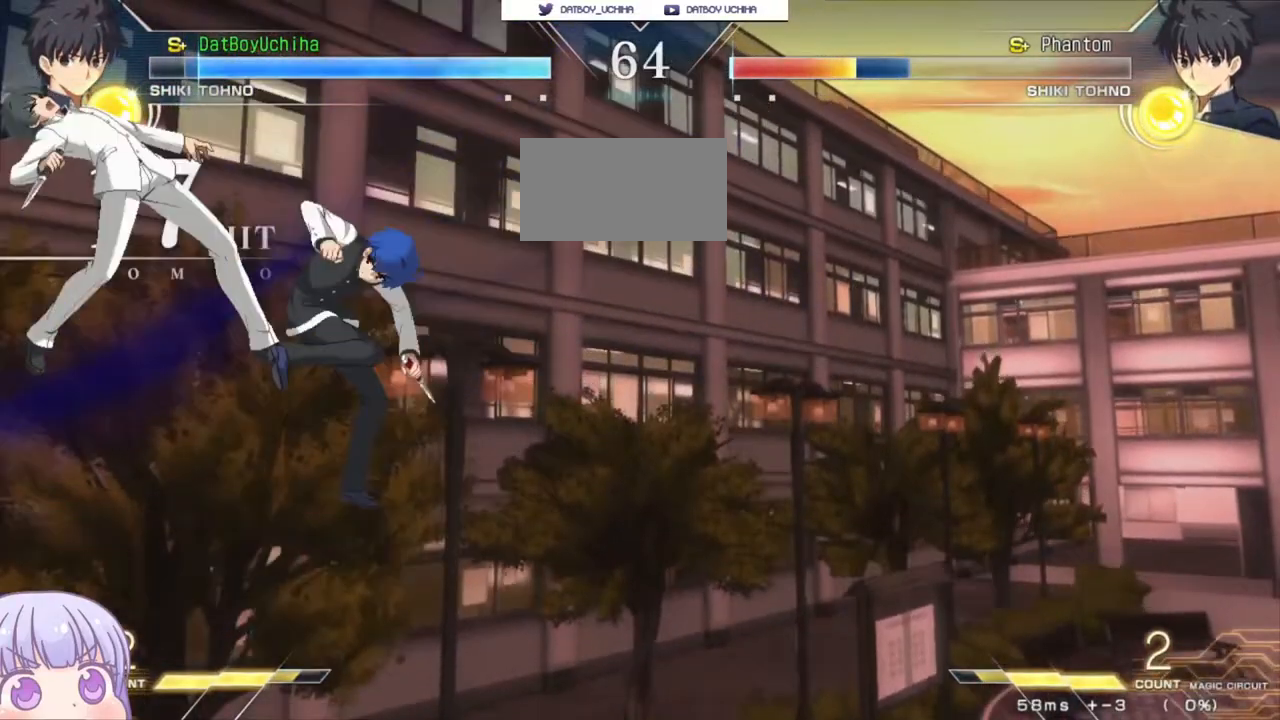
{"dt_ms": 500, "buttons": [], "left_stick": "center", "events": [[250, "left_stick", "down"], [367, "left_stick", "left"], [383, "R1", "down"], [417, "left_stick", "center"], [433, "R1", "up"]]}
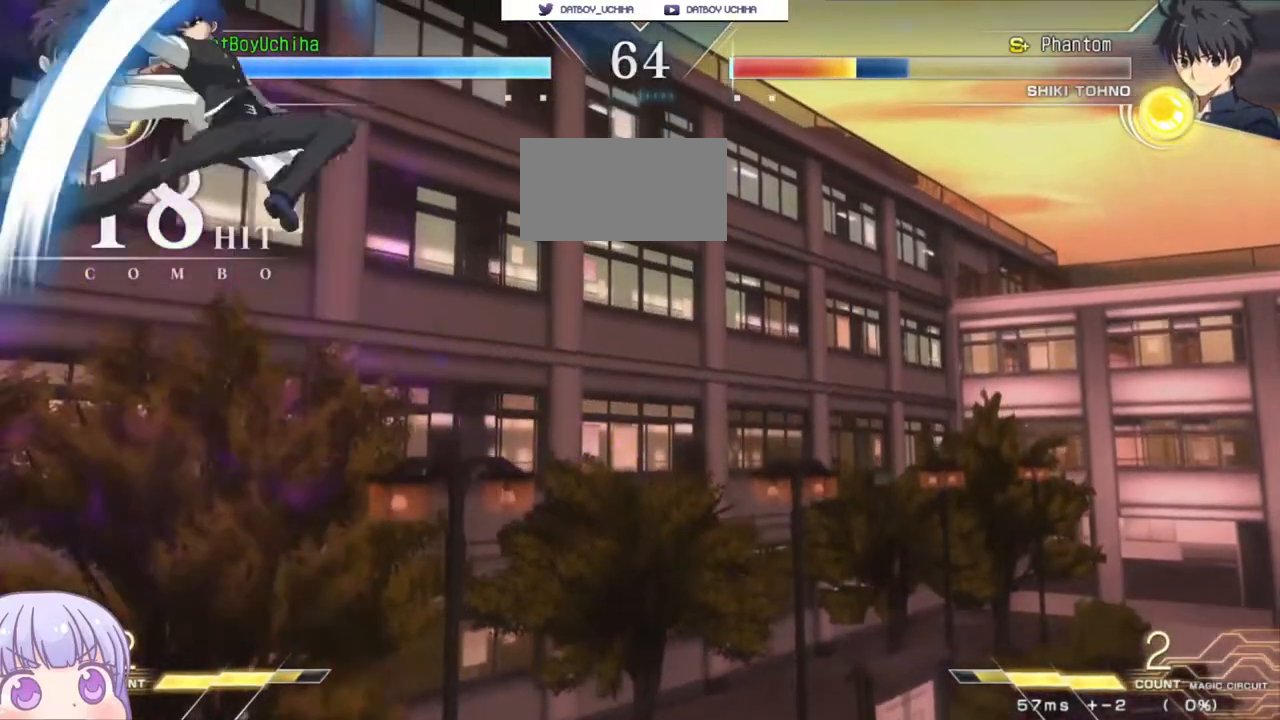
{"dt_ms": 500, "buttons": [], "left_stick": "center", "events": [[167, "left_stick", "down-right"], [217, "left_stick", "left"], [283, "R1", "down"], [317, "left_stick", "center"], [333, "R1", "up"]]}
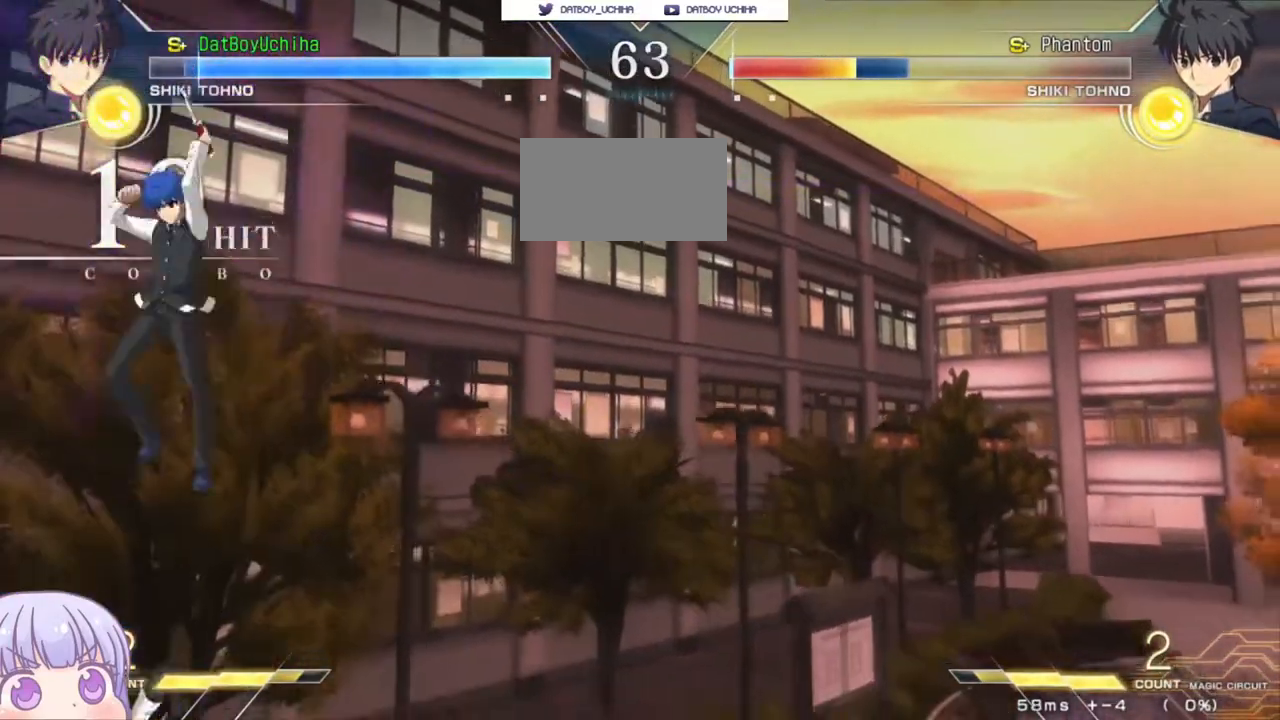
{"dt_ms": 500, "buttons": [], "left_stick": "center", "events": []}
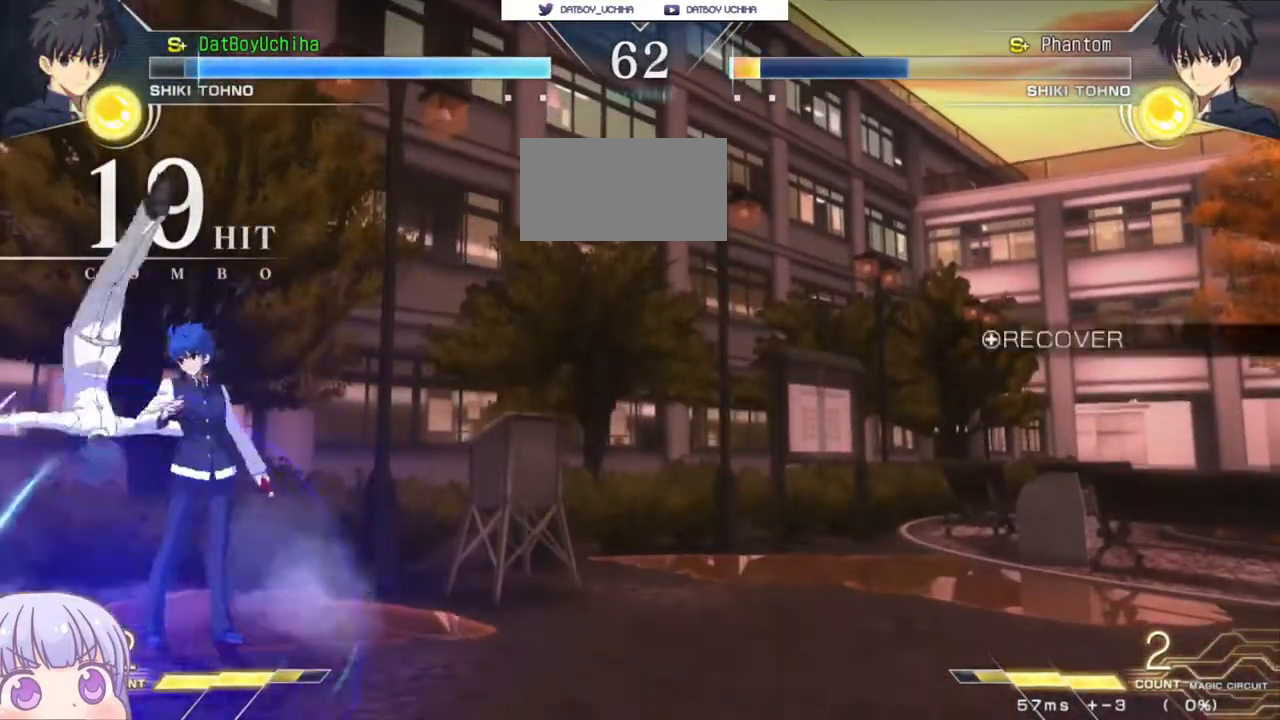
{"dt_ms": 500, "buttons": [], "left_stick": "down-right", "events": [[133, "left_stick", "down-right"], [200, "SQUARE", "down"], [267, "SQUARE", "up"], [350, "SQUARE", "down"], [367, "CROSS", "down"], [417, "CROSS", "up"], [417, "SQUARE", "up"]]}
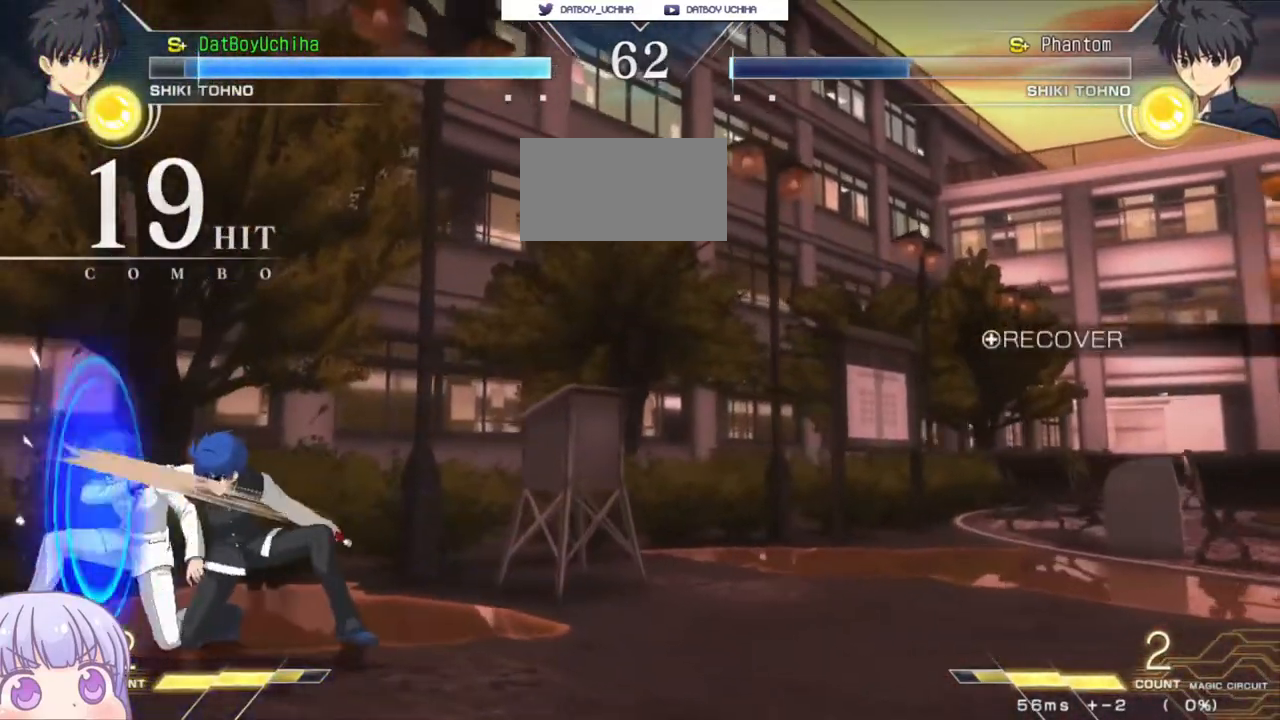
{"dt_ms": 500, "buttons": ["SQUARE"], "left_stick": "down-right", "events": [[300, "left_stick", "left"], [317, "CIRCLE", "down"], [400, "CIRCLE", "up"], [467, "left_stick", "down-right"], [500, "SQUARE", "down"]]}
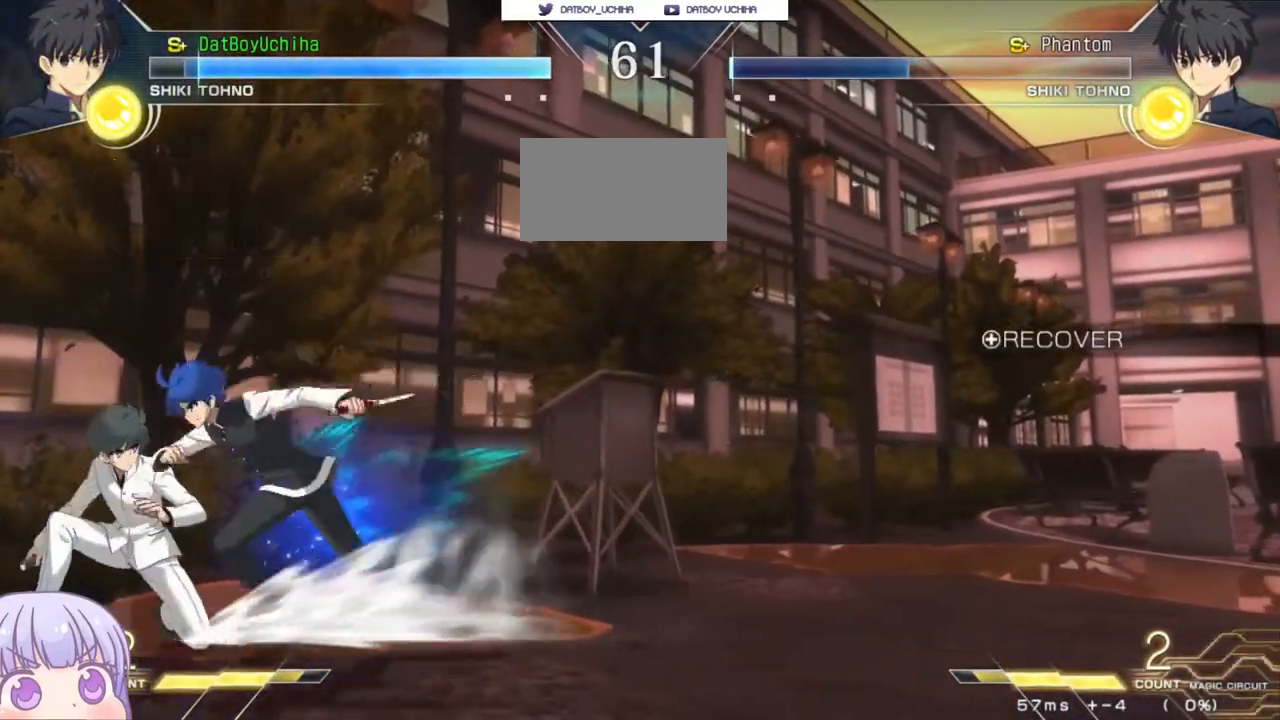
{"dt_ms": 500, "buttons": [], "left_stick": "center", "events": [[67, "SQUARE", "up"], [200, "SQUARE", "down"], [250, "SQUARE", "up"], [400, "left_stick", "center"]]}
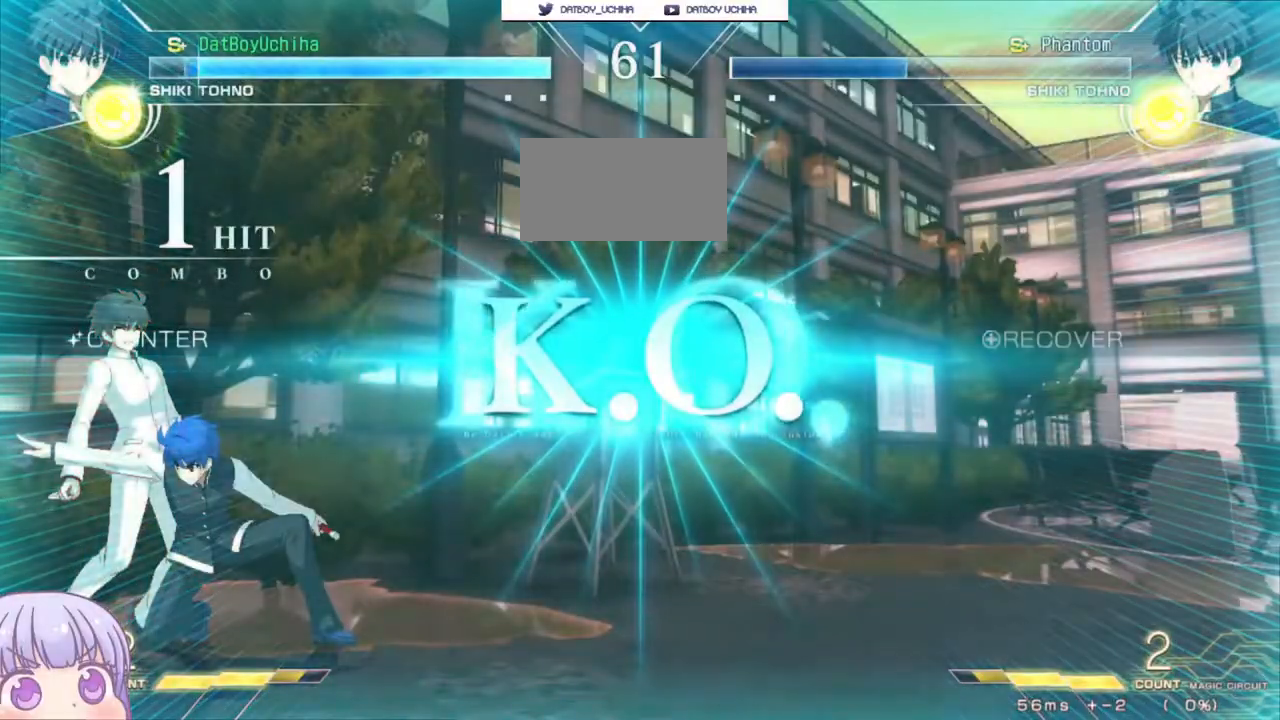
{"dt_ms": 500, "buttons": [], "left_stick": "center", "events": []}
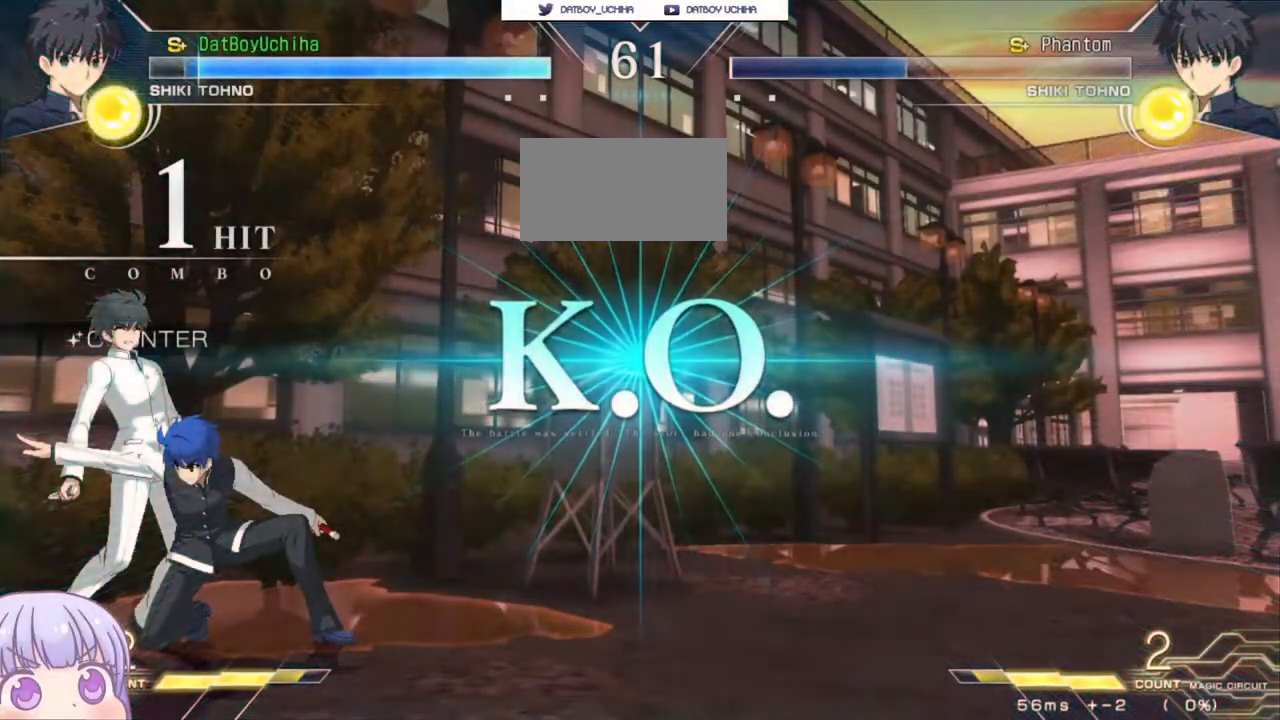
{"dt_ms": 500, "buttons": [], "left_stick": "center", "events": []}
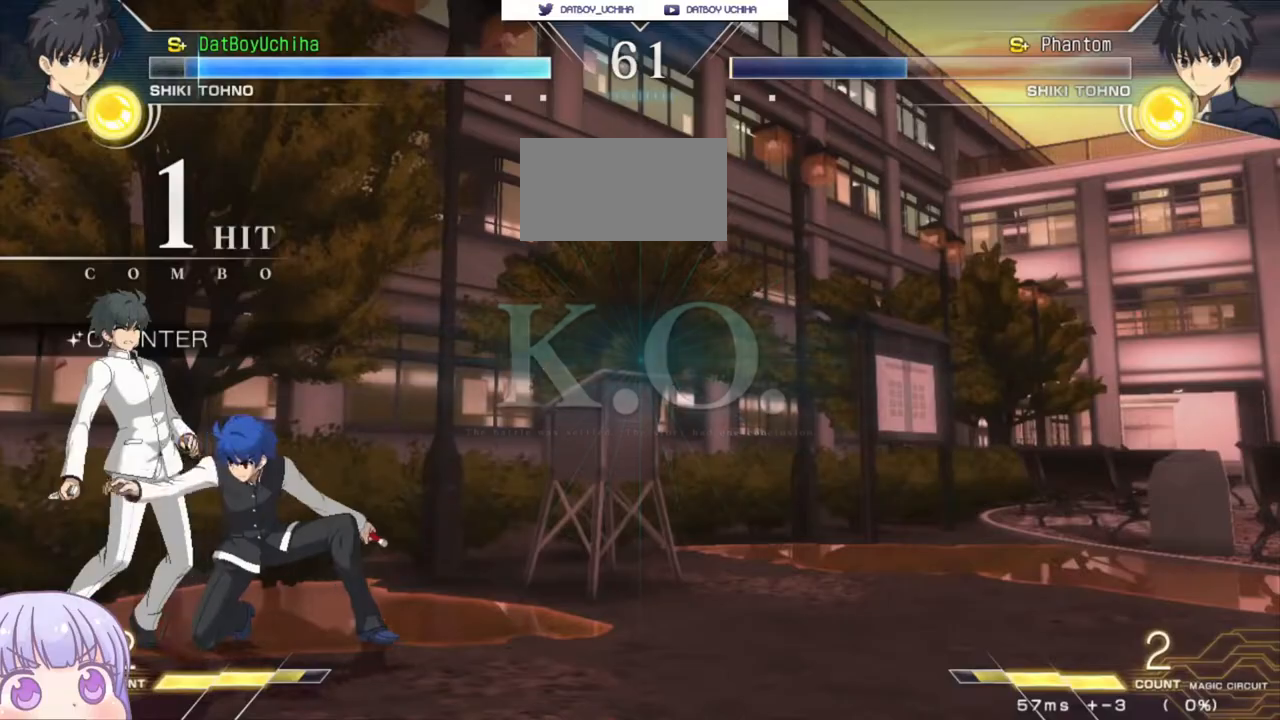
{"dt_ms": 500, "buttons": [], "left_stick": "center", "events": []}
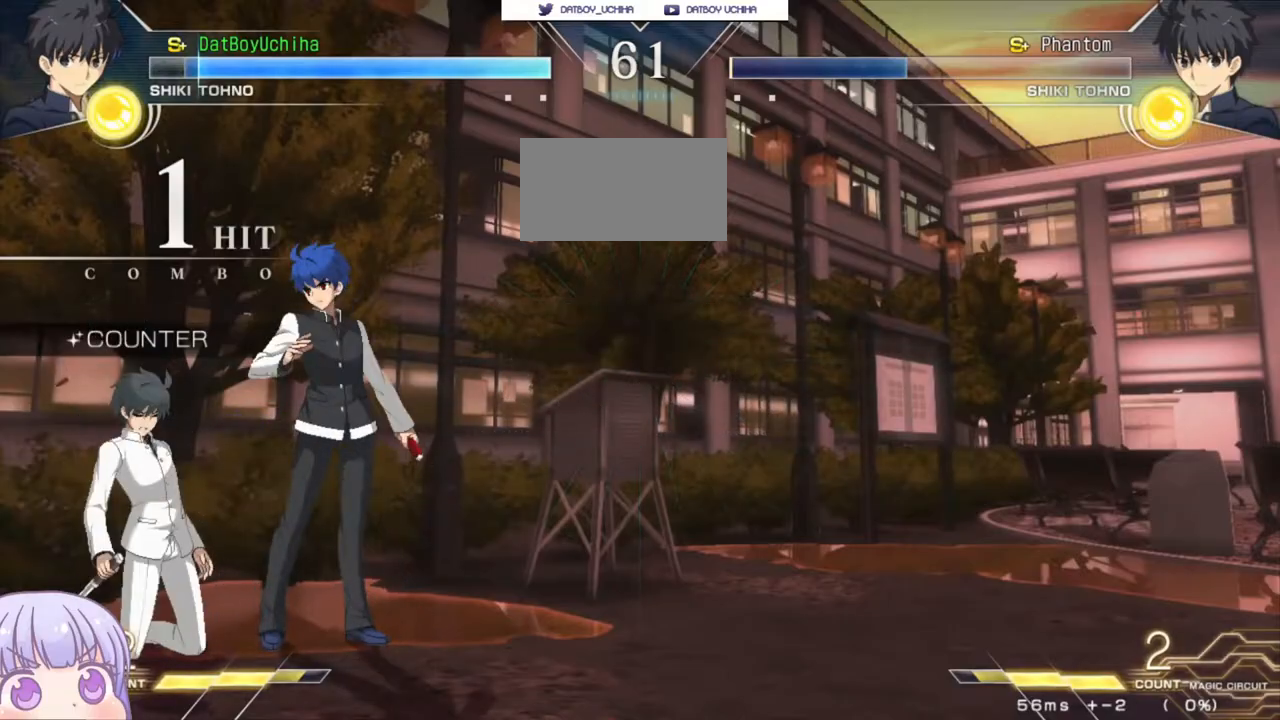
{"dt_ms": 500, "buttons": [], "left_stick": "center", "events": []}
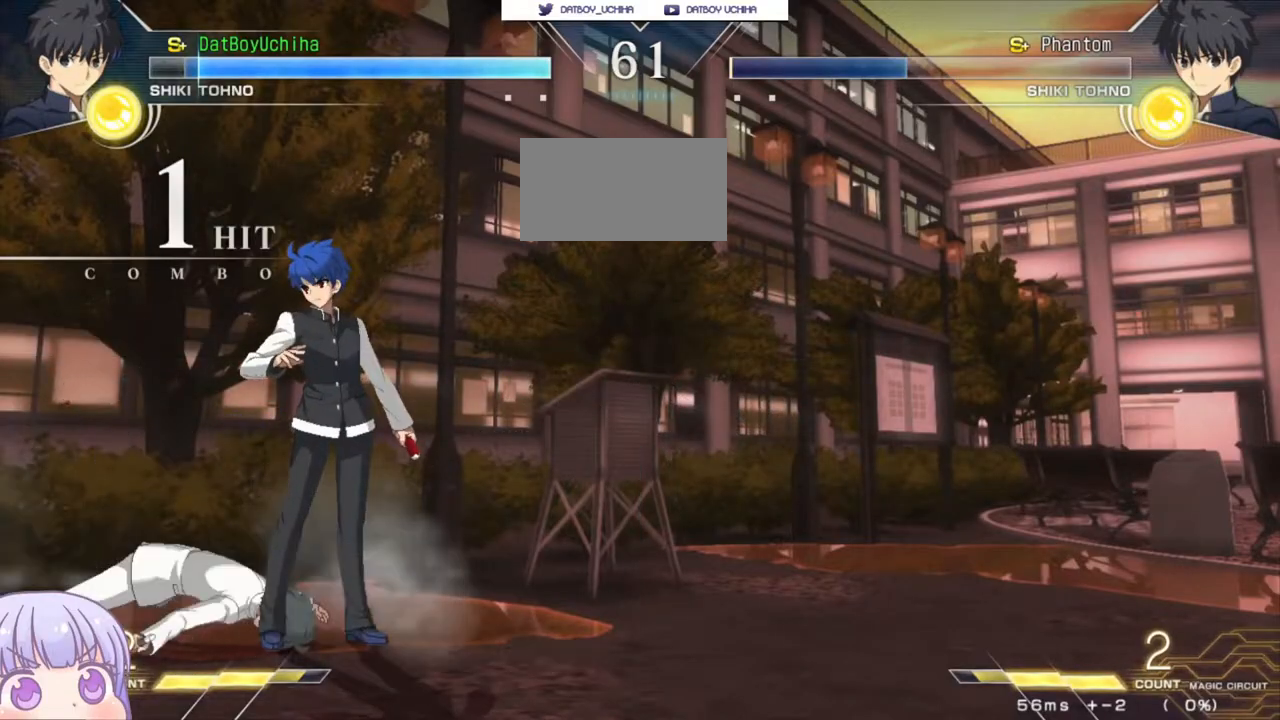
{"dt_ms": 500, "buttons": ["CROSS", "SQUARE", "TRIANGLE"], "left_stick": "center", "events": [[267, "CROSS", "down"], [283, "SQUARE", "down"], [300, "R1", "down"], [300, "TRIANGLE", "down"], [350, "CROSS", "up"], [400, "SQUARE", "up"], [400, "TRIANGLE", "up"], [433, "CROSS", "down"], [483, "R1", "up"], [483, "SQUARE", "down"], [500, "TRIANGLE", "down"]]}
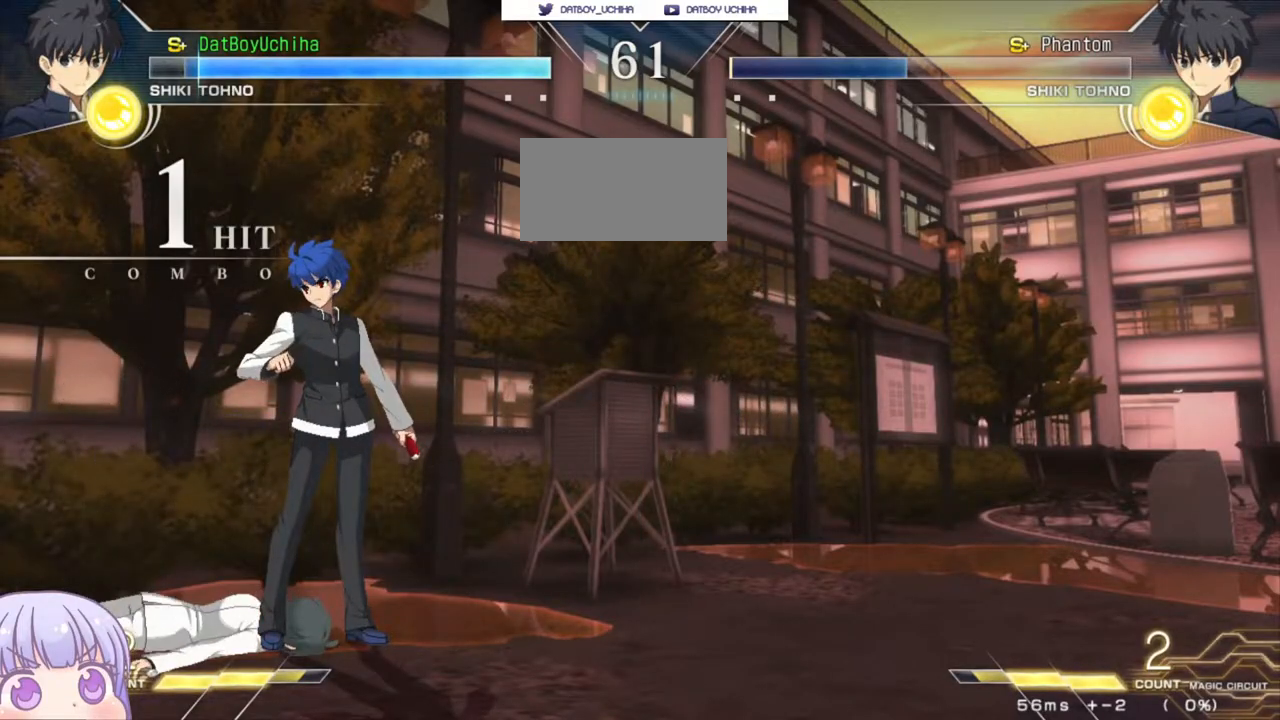
{"dt_ms": 500, "buttons": ["CROSS", "R1"], "left_stick": "center", "events": [[33, "CROSS", "up"], [50, "R1", "down"], [83, "SQUARE", "up"], [83, "TRIANGLE", "up"], [117, "CROSS", "down"], [150, "R1", "up"], [167, "SQUARE", "down"], [200, "TRIANGLE", "down"], [217, "CROSS", "up"], [233, "R1", "down"], [267, "SQUARE", "up"], [283, "TRIANGLE", "up"], [300, "CROSS", "down"], [350, "R1", "up"], [350, "SQUARE", "down"], [383, "TRIANGLE", "down"], [400, "CROSS", "up"], [417, "R1", "down"], [467, "SQUARE", "up"], [467, "TRIANGLE", "up"], [483, "CROSS", "down"]]}
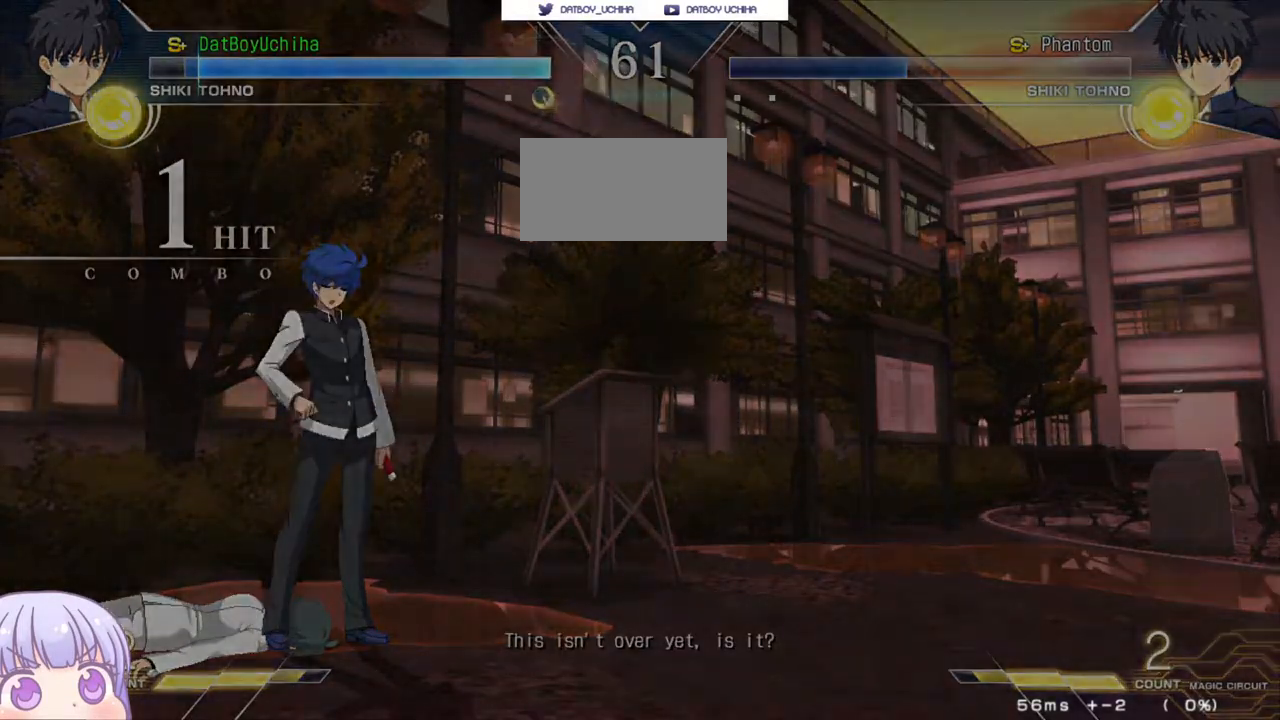
{"dt_ms": 500, "buttons": [], "left_stick": "center", "events": [[33, "R1", "up"], [33, "SQUARE", "down"], [50, "TRIANGLE", "down"], [83, "CROSS", "up"], [100, "R1", "down"], [133, "SQUARE", "up"], [150, "TRIANGLE", "up"], [200, "R1", "up"], [317, "CROSS", "down"], [350, "SQUARE", "down"], [367, "TRIANGLE", "down"], [433, "CROSS", "up"], [467, "SQUARE", "up"], [467, "TRIANGLE", "up"]]}
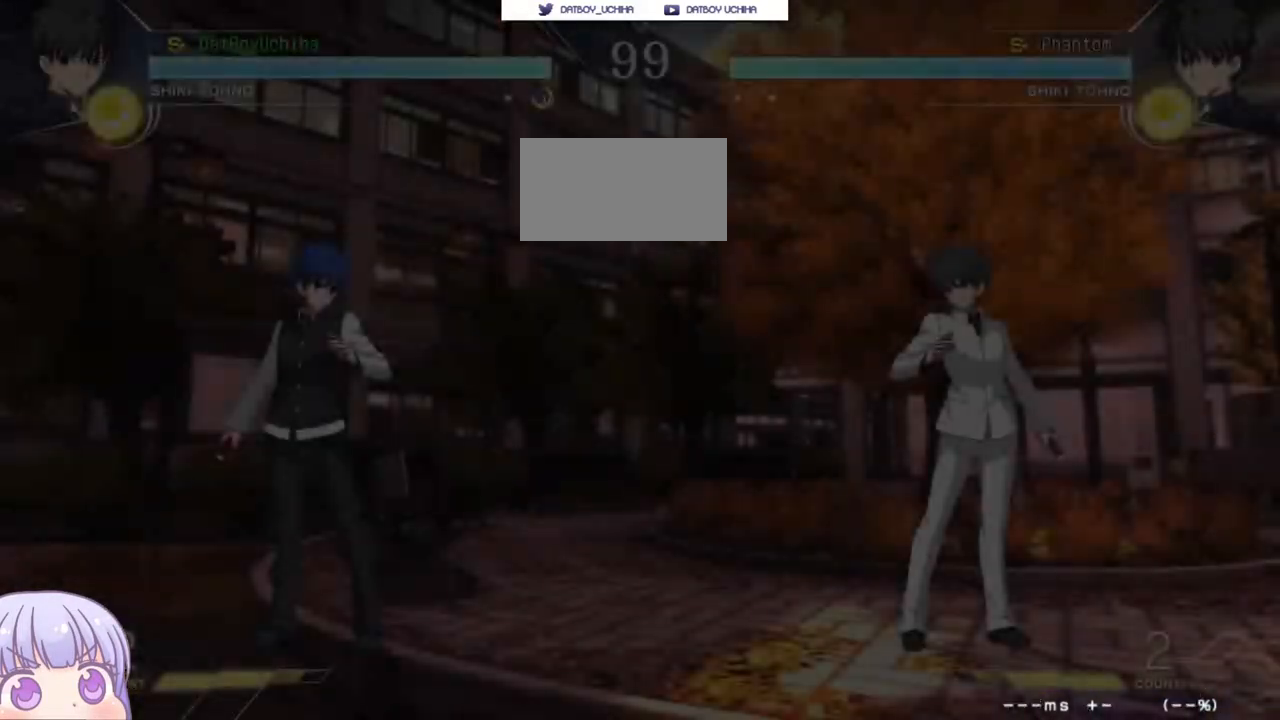
{"dt_ms": 500, "buttons": [], "left_stick": "center", "events": [[67, "CROSS", "down"], [100, "SQUARE", "down"], [117, "TRIANGLE", "down"], [183, "CROSS", "up"], [217, "SQUARE", "up"], [217, "TRIANGLE", "up"], [300, "CROSS", "down"], [333, "SQUARE", "down"], [350, "TRIANGLE", "down"], [417, "CROSS", "up"], [433, "SQUARE", "up"], [450, "TRIANGLE", "up"]]}
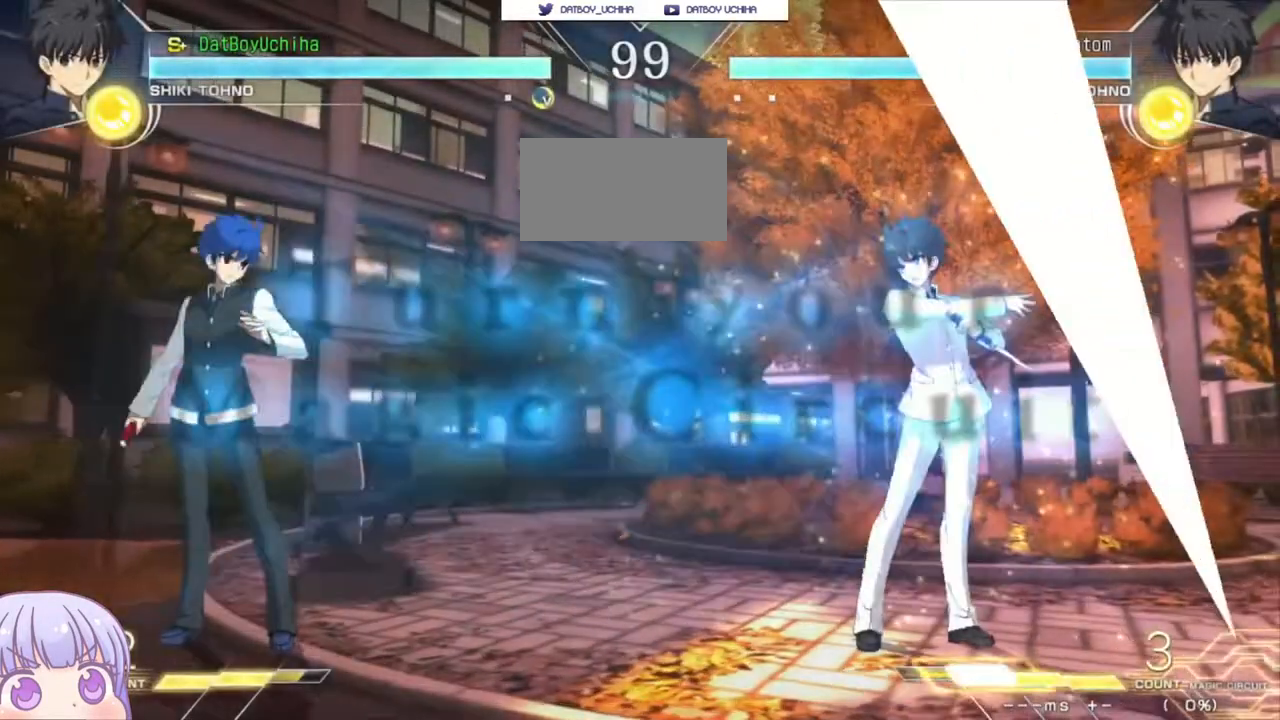
{"dt_ms": 500, "buttons": [], "left_stick": "up-left", "events": [[467, "left_stick", "up-left"]]}
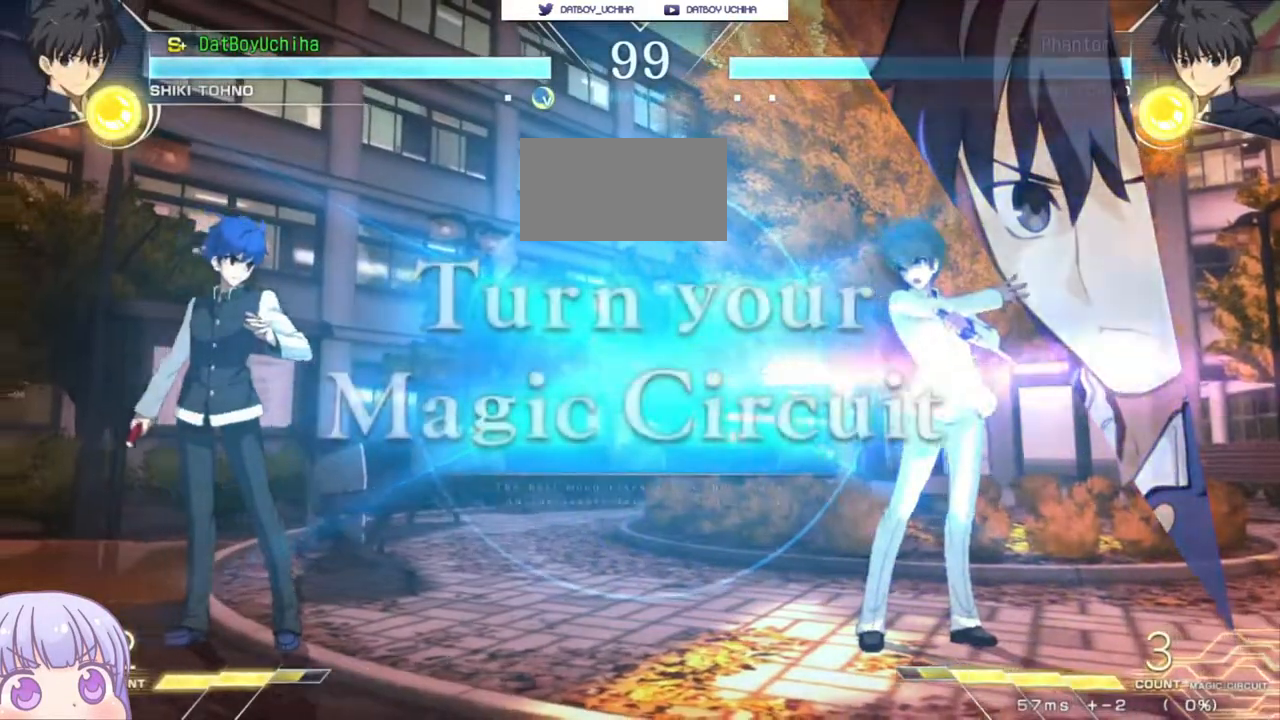
{"dt_ms": 500, "buttons": [], "left_stick": "center", "events": [[317, "left_stick", "center"]]}
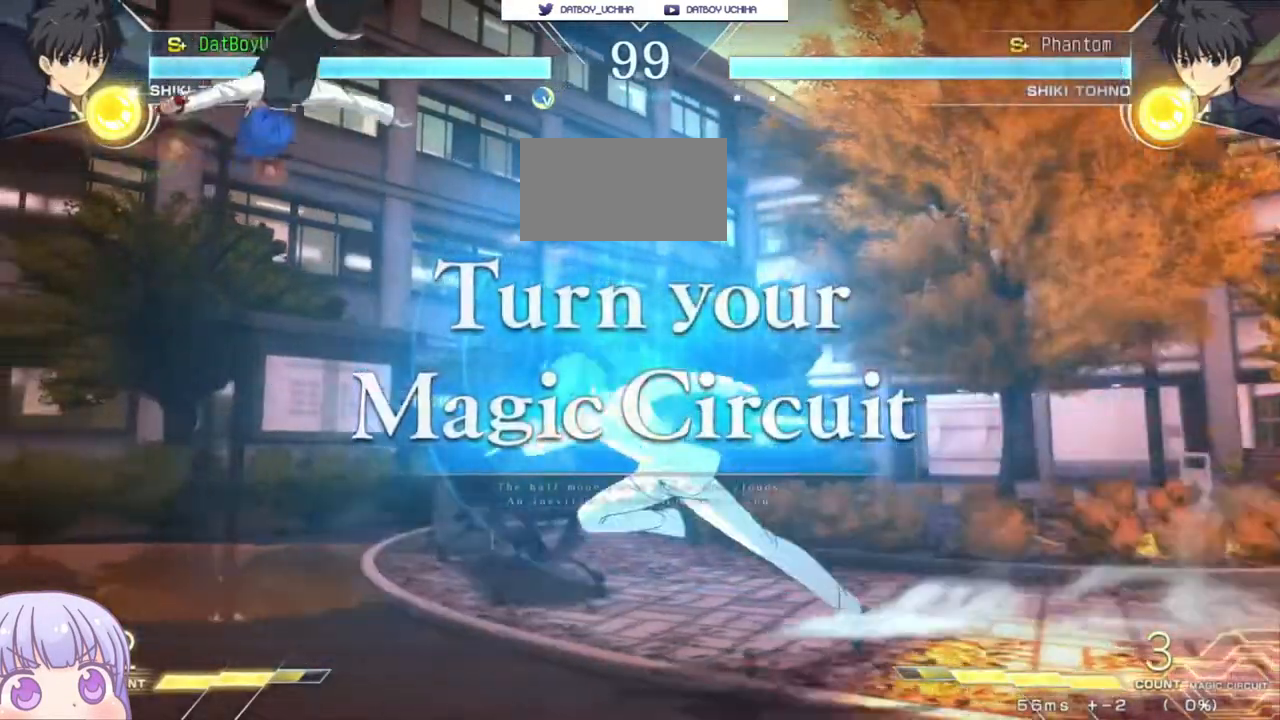
{"dt_ms": 500, "buttons": [], "left_stick": "center", "events": [[250, "left_stick", "down"], [317, "left_stick", "center"], [367, "left_stick", "up"], [483, "left_stick", "center"]]}
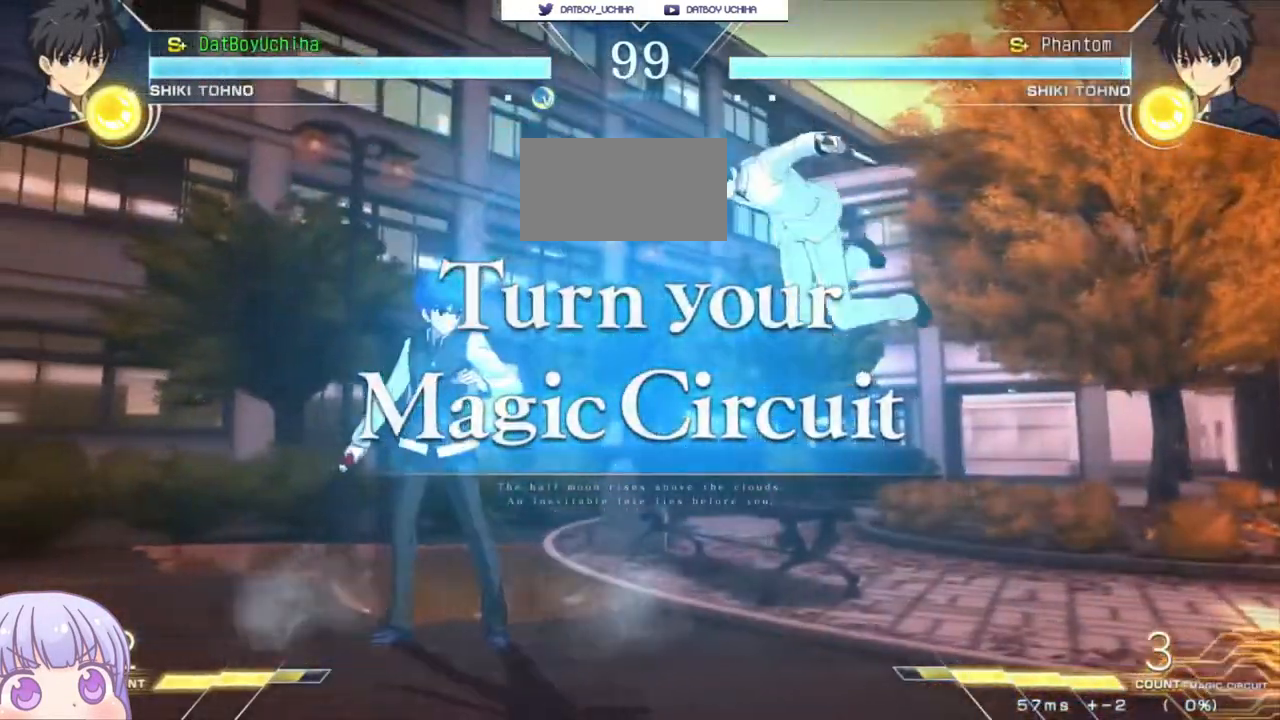
{"dt_ms": 500, "buttons": [], "left_stick": "center", "events": []}
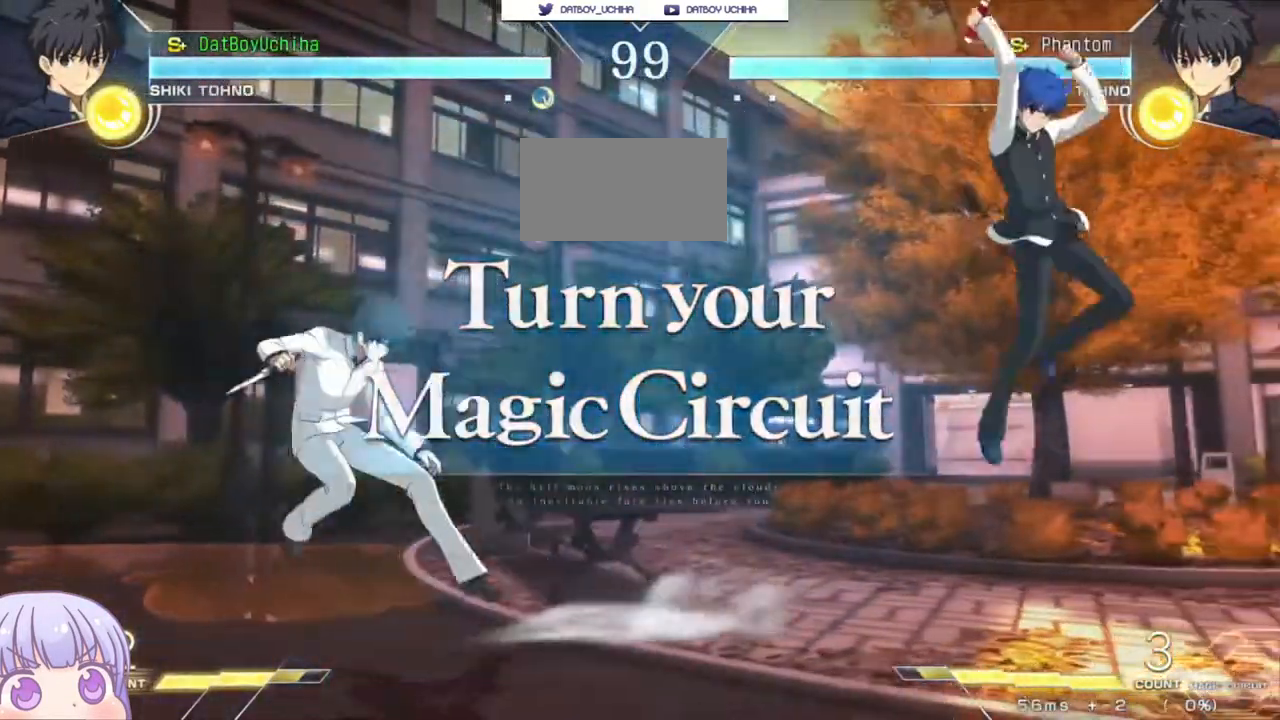
{"dt_ms": 500, "buttons": [], "left_stick": "center", "events": [[100, "left_stick", "right"], [150, "SQUARE", "down"], [150, "TRIANGLE", "down"], [233, "SQUARE", "up"], [250, "TRIANGLE", "up"], [350, "left_stick", "center"]]}
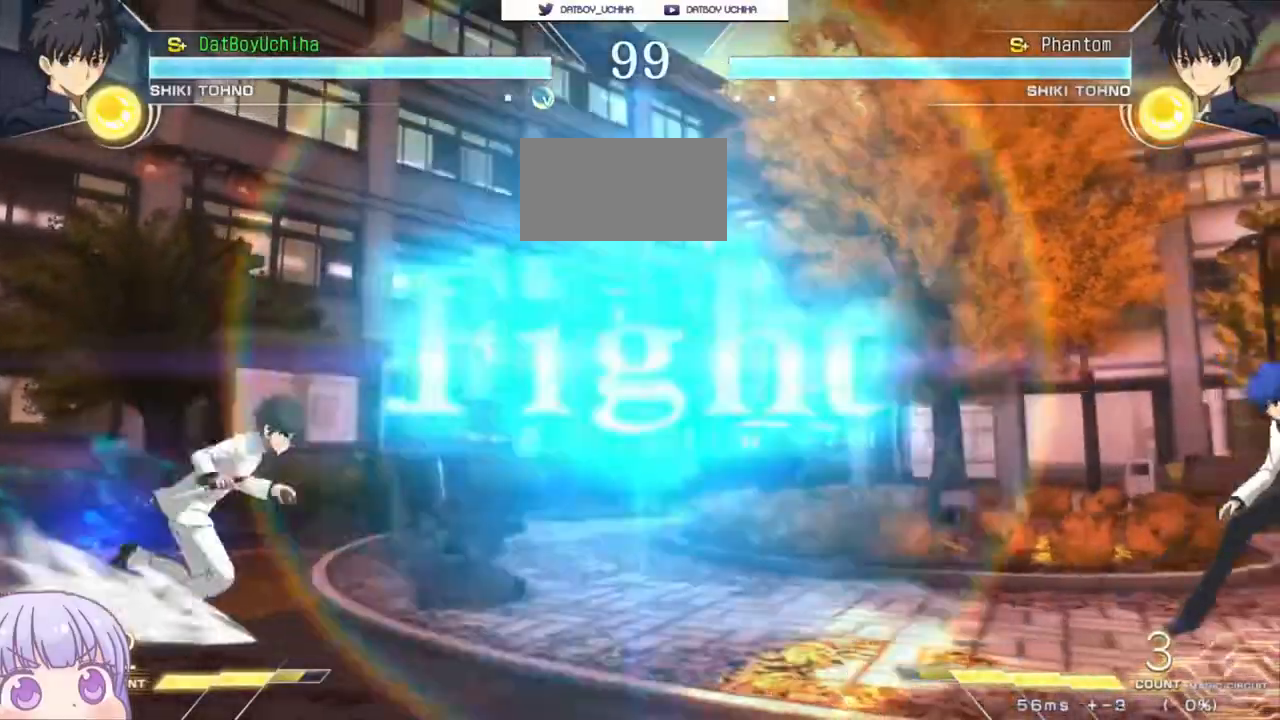
{"dt_ms": 500, "buttons": [], "left_stick": "right", "events": [[100, "SQUARE", "down"], [100, "TRIANGLE", "down"], [100, "left_stick", "left"], [183, "SQUARE", "up"], [183, "TRIANGLE", "up"], [250, "left_stick", "center"], [317, "left_stick", "right"]]}
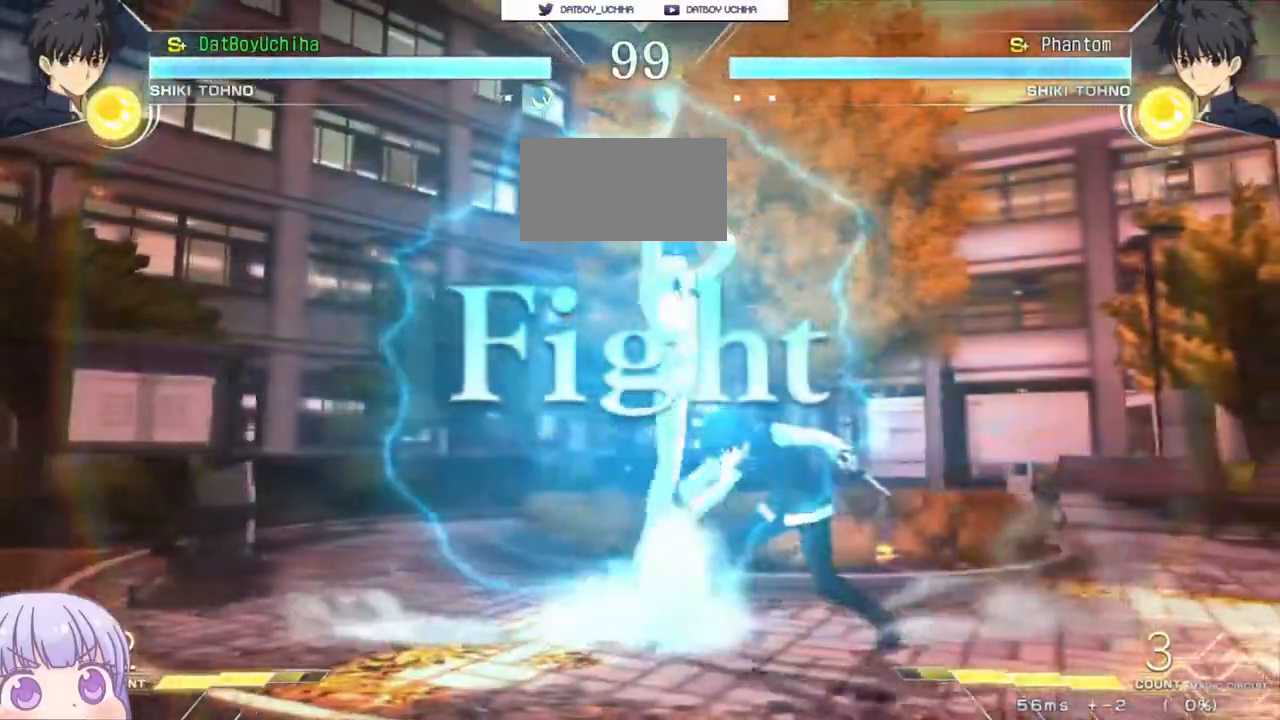
{"dt_ms": 1000, "buttons": [], "left_stick": "center"}
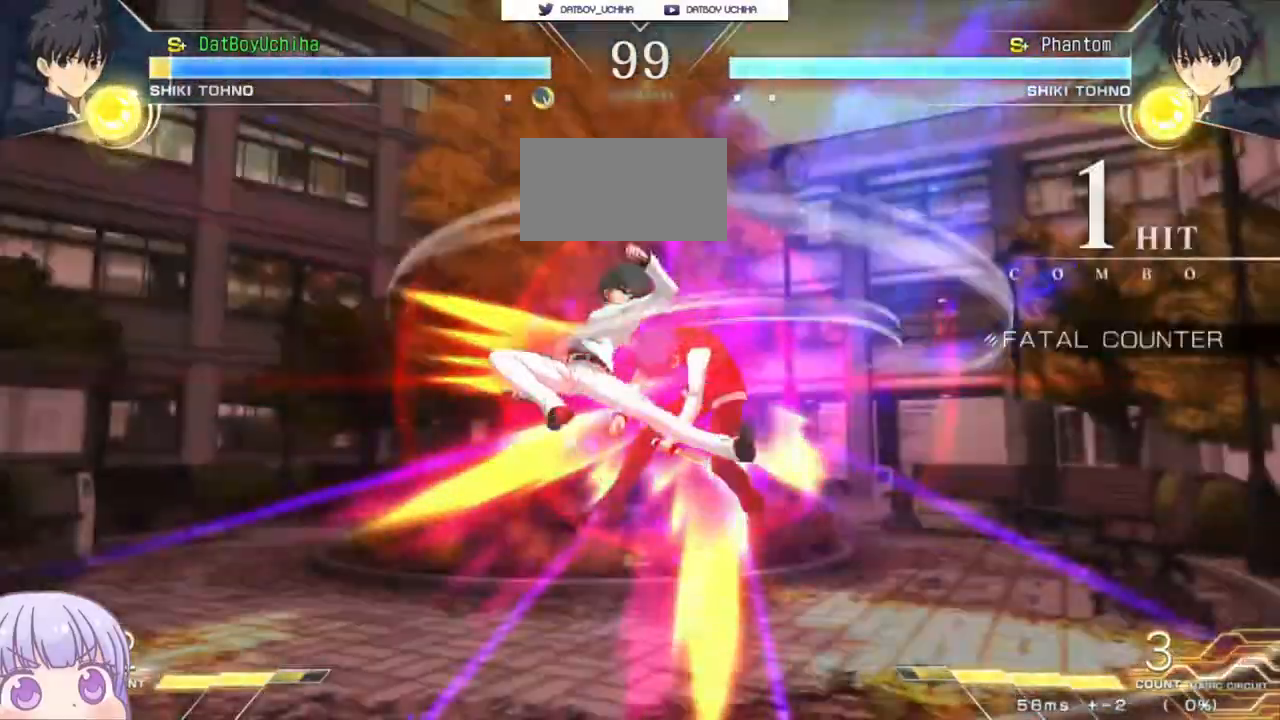
{"dt_ms": 500, "buttons": ["SQUARE"], "left_stick": "right", "events": [[133, "left_stick", "right"], [233, "SQUARE", "down"]]}
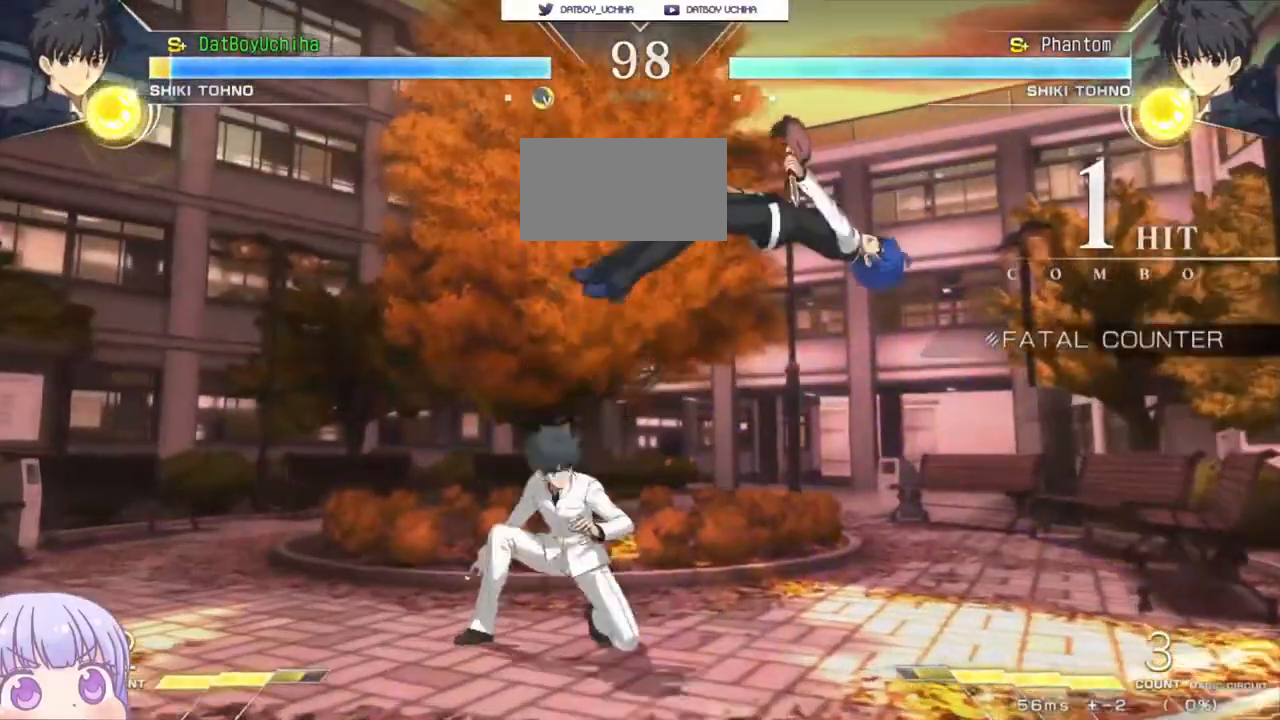
{"dt_ms": 500, "buttons": ["SQUARE"], "left_stick": "right", "events": []}